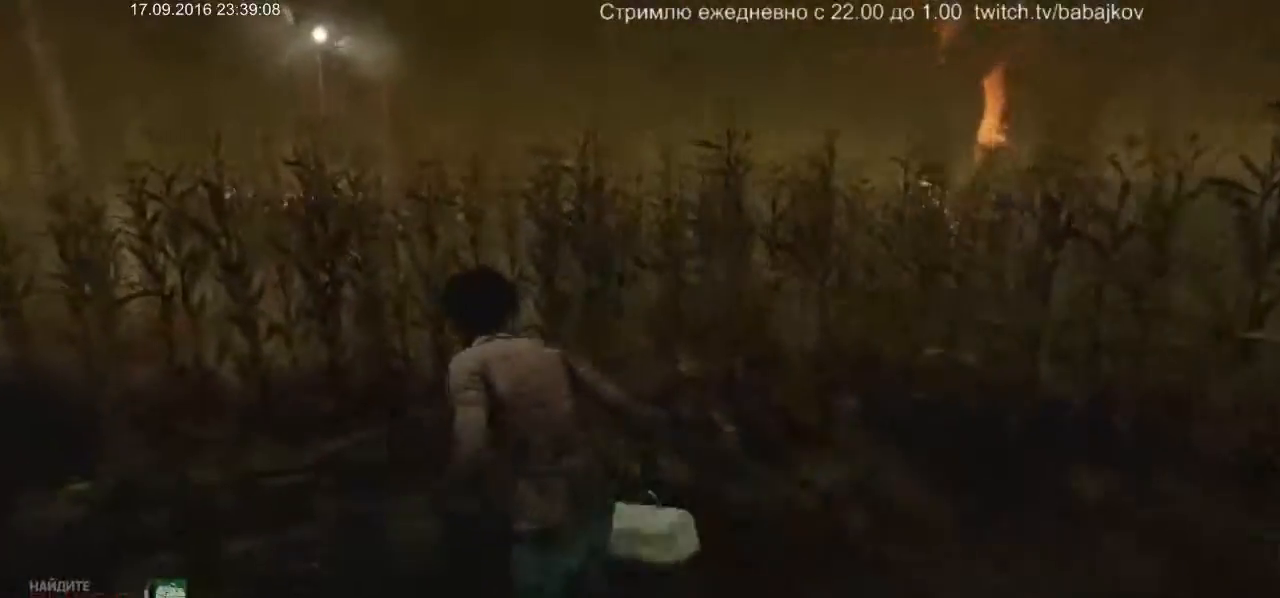
Gameplay with keyboard and mouse; each line is a JSON object with the keys and mouse buttons held at the frame after it. "events" lists presses ("down") and releases ("up") of "a", "ctrl", "d", "s", "shift", "space", "w", "mouse_left" and "mouse_right" between this image and that frame as [ms after this image, input, new state], when the widget could be followed in between. "mouse_left", "mouse_right" = the "left", "right" buttons of the "mouse" list. No other keys are recorded. Not read: mouse_move.
{"keys": ["a", "s", "shift"], "mouse": [], "events": [[250, "a", "up"], [300, "a", "down"], [350, "w", "up"], [450, "s", "down"]]}
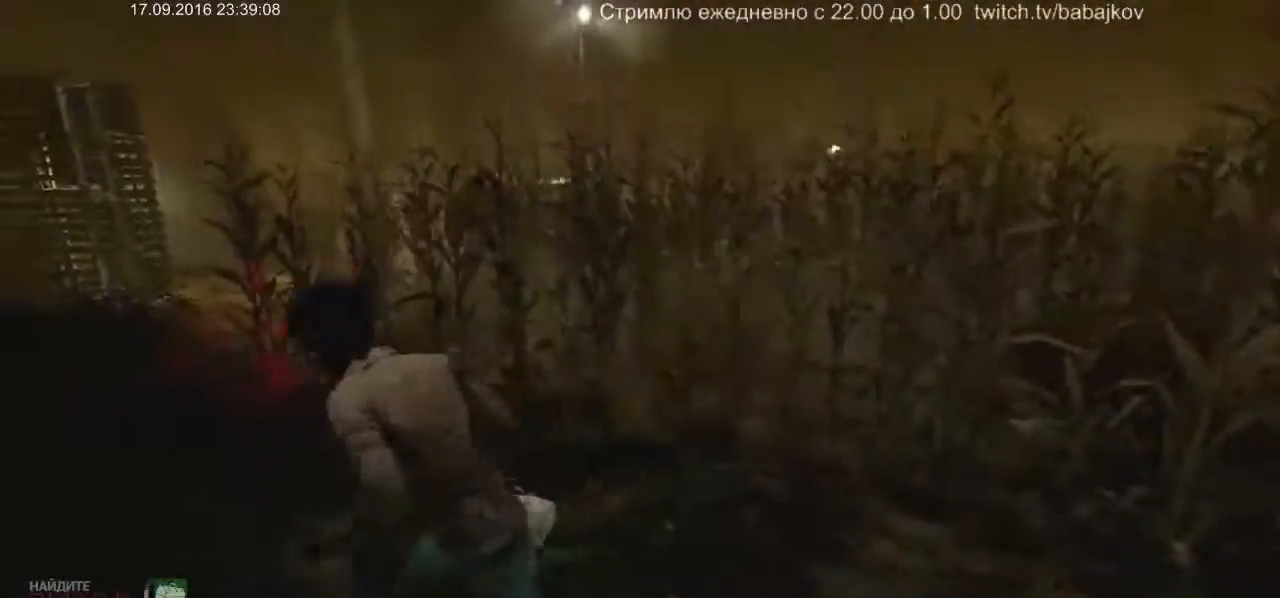
{"keys": ["a", "s", "shift"], "mouse": [], "events": []}
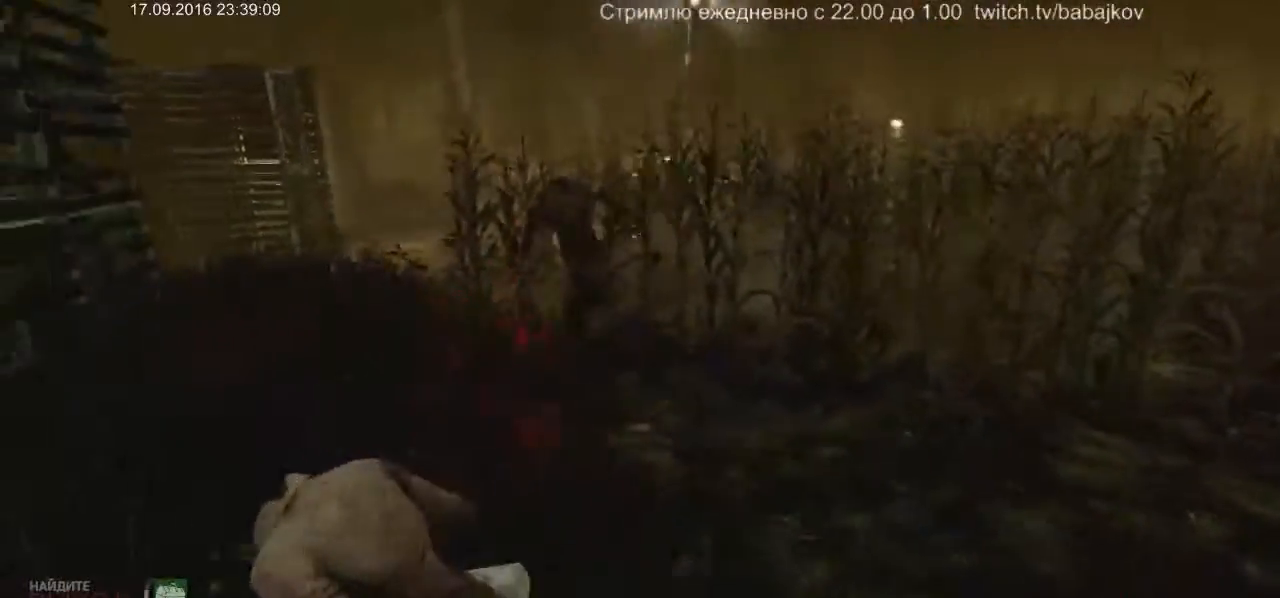
{"keys": ["s", "shift"], "mouse": [], "events": [[100, "a", "up"]]}
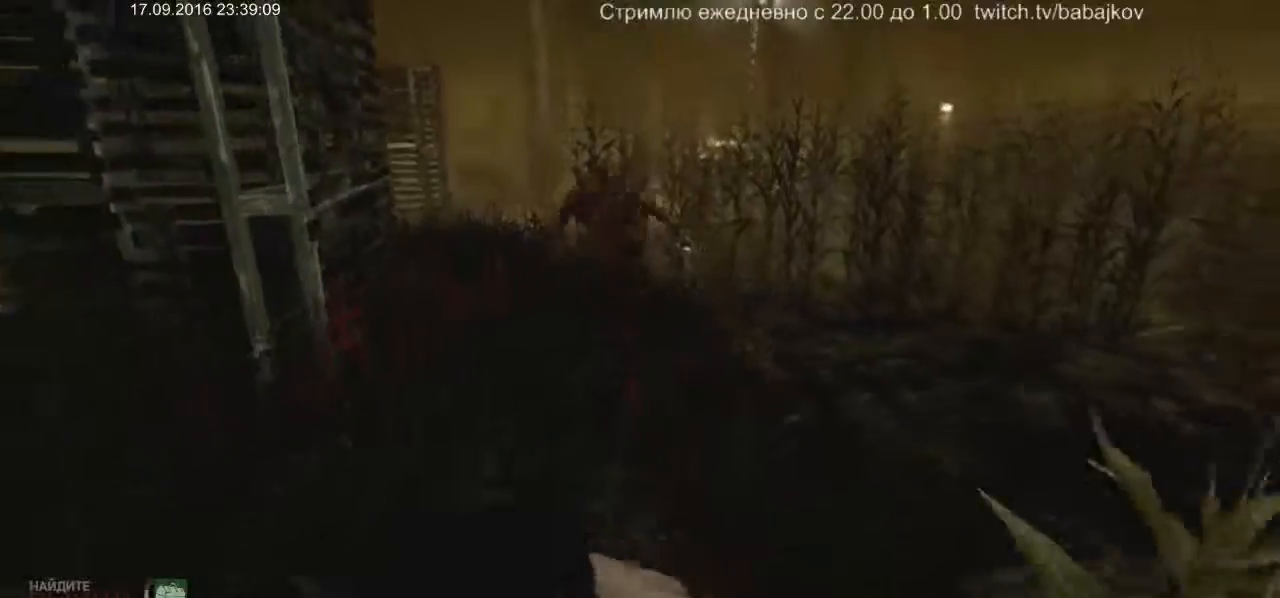
{"keys": ["s", "shift"], "mouse": [], "events": []}
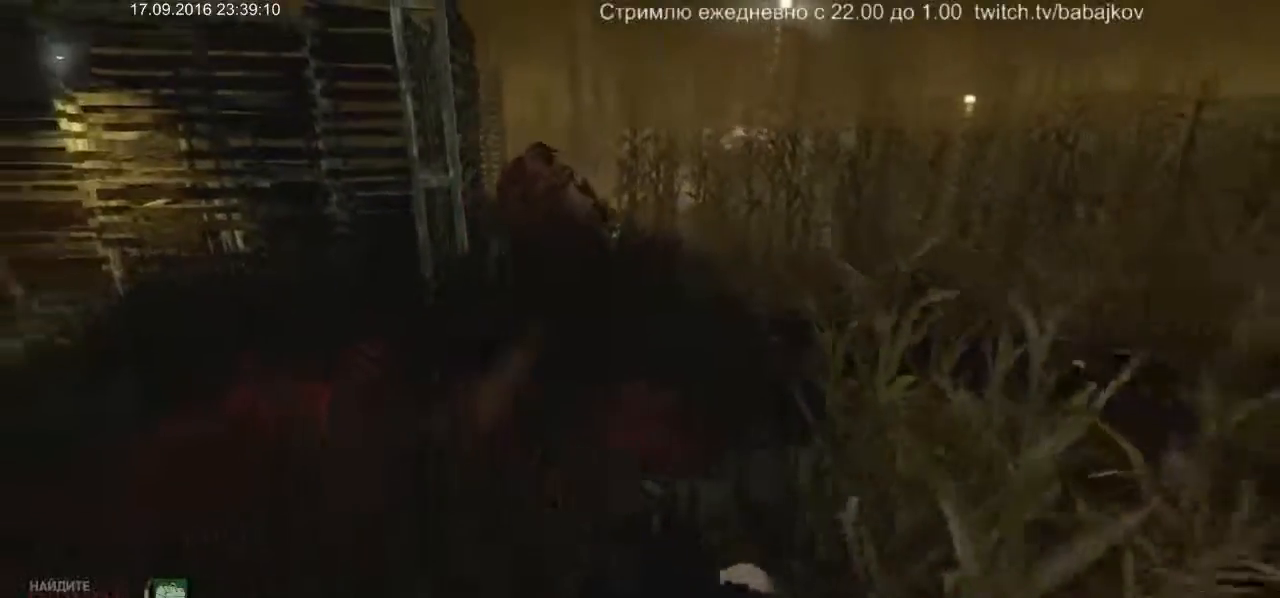
{"keys": ["a", "shift"], "mouse": [], "events": [[317, "a", "down"], [500, "s", "up"]]}
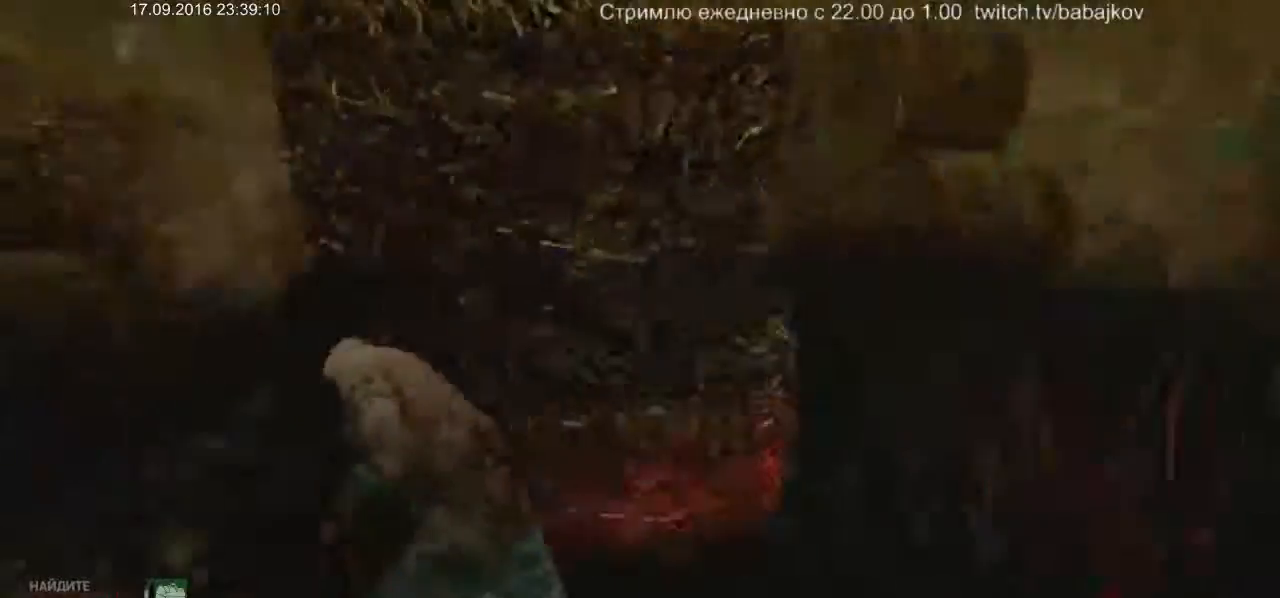
{"keys": ["shift", "w"], "mouse": [], "events": [[50, "w", "down"], [233, "a", "up"]]}
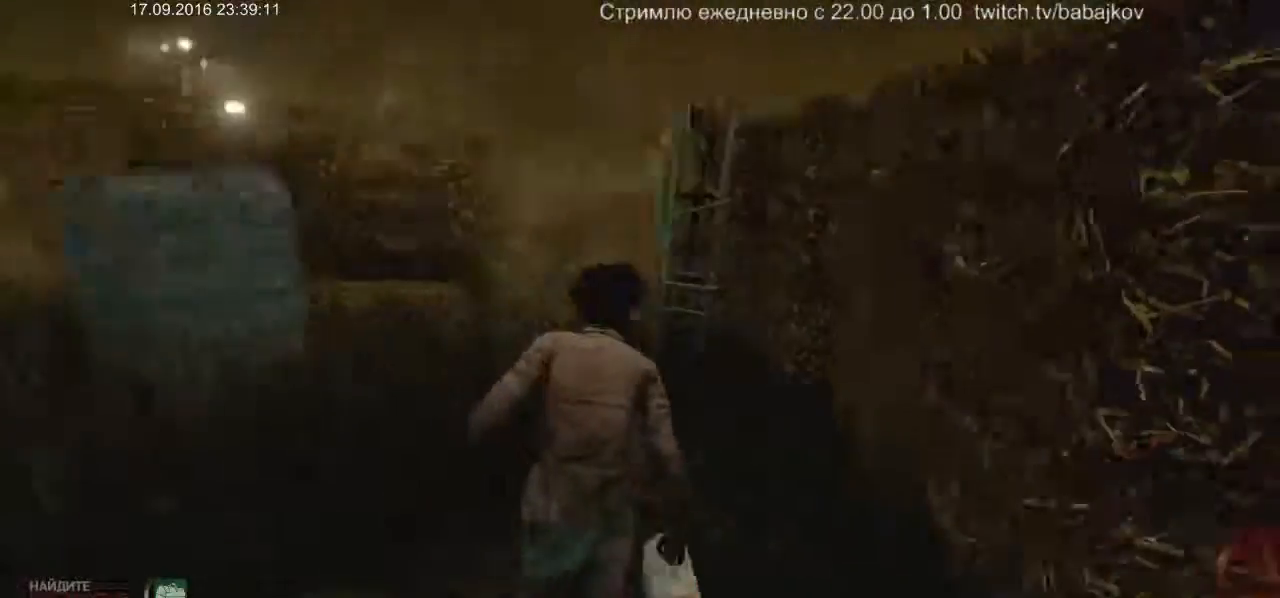
{"keys": ["shift", "w"], "mouse": [], "events": [[250, "a", "down"], [433, "a", "up"]]}
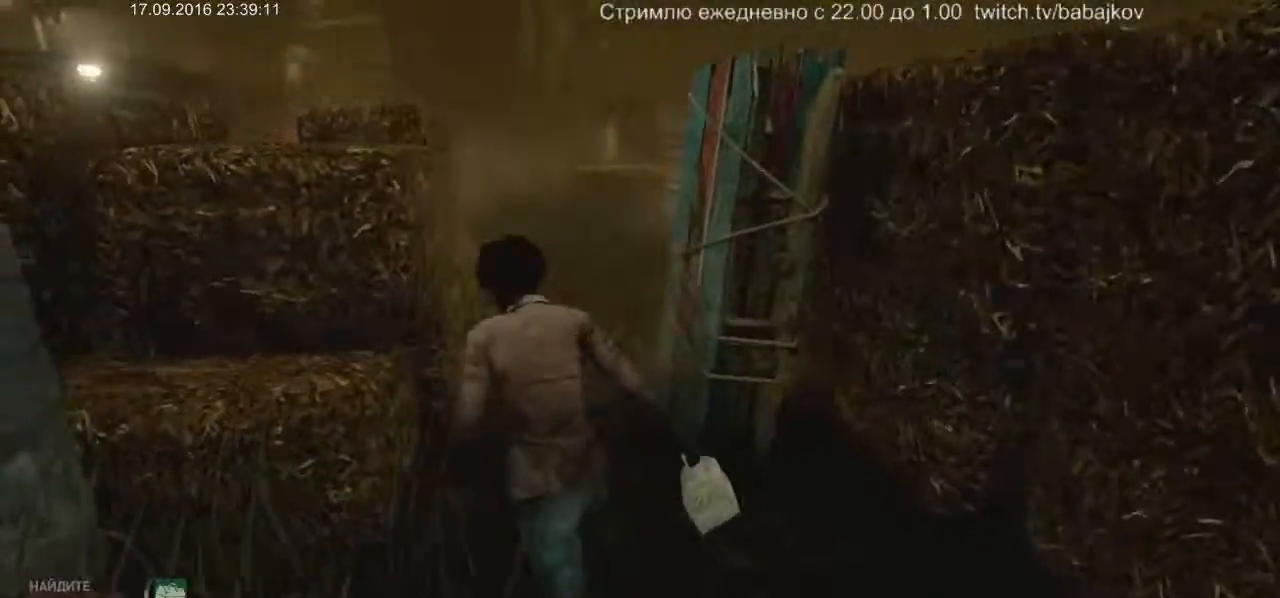
{"keys": ["a", "s", "shift"], "mouse": [], "events": [[117, "a", "down"], [267, "w", "up"], [450, "s", "down"]]}
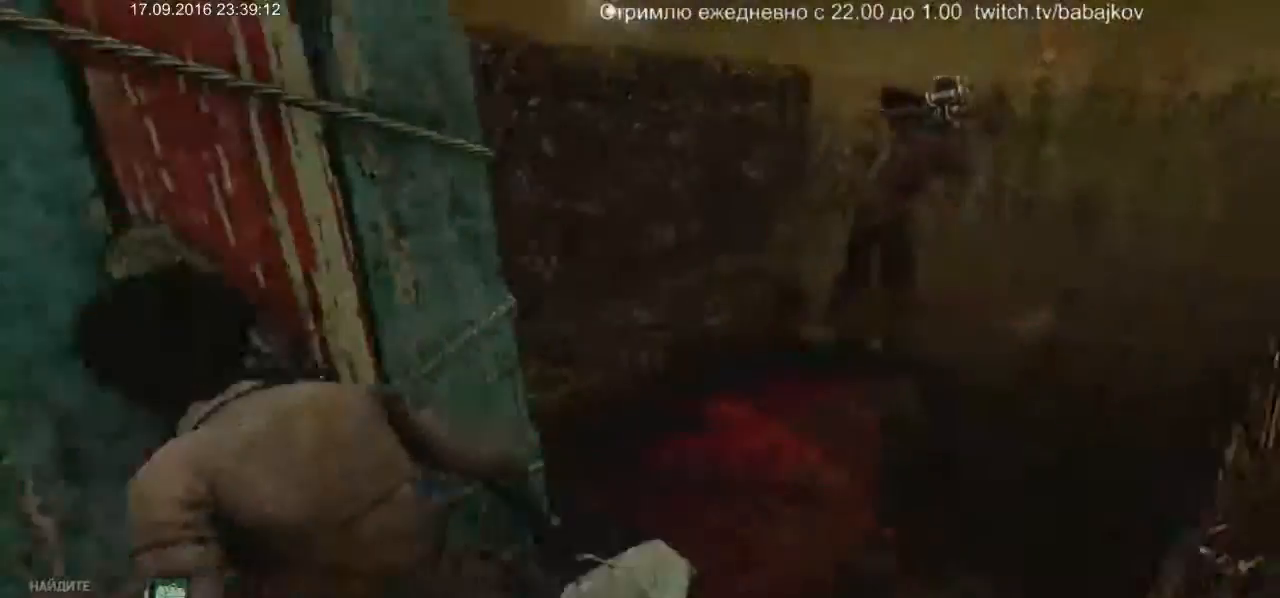
{"keys": ["a", "s", "shift"], "mouse": [], "events": [[133, "space", "down"], [317, "space", "up"], [367, "space", "down"], [467, "space", "up"]]}
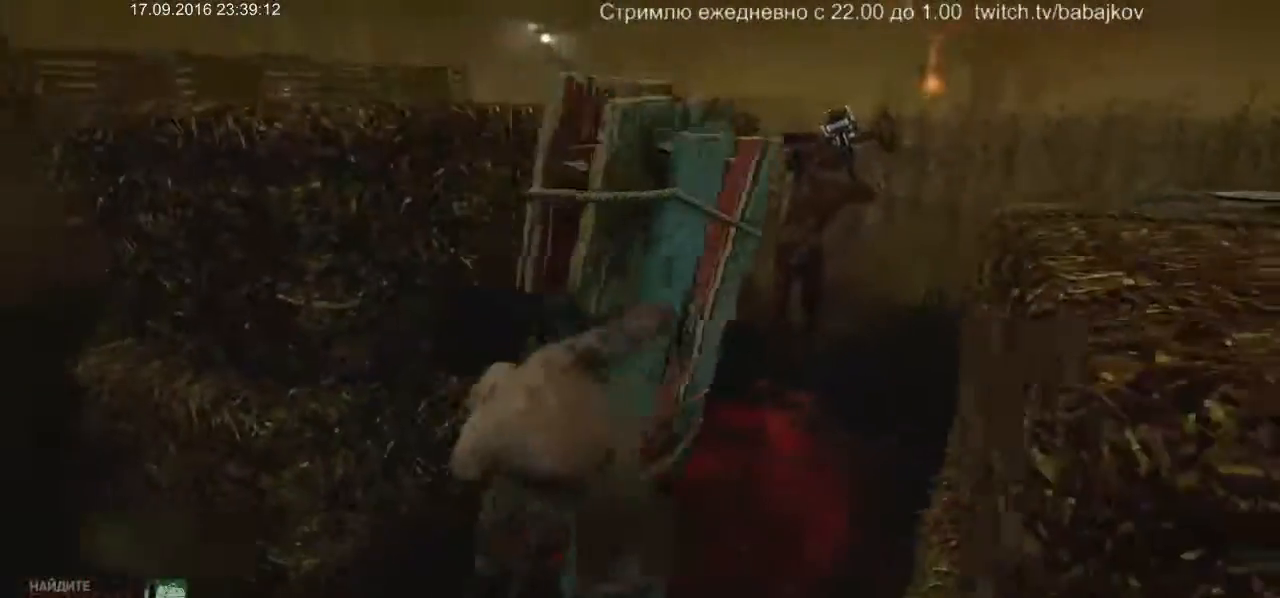
{"keys": ["a", "shift", "w"], "mouse": [], "events": [[383, "s", "up"], [483, "w", "down"]]}
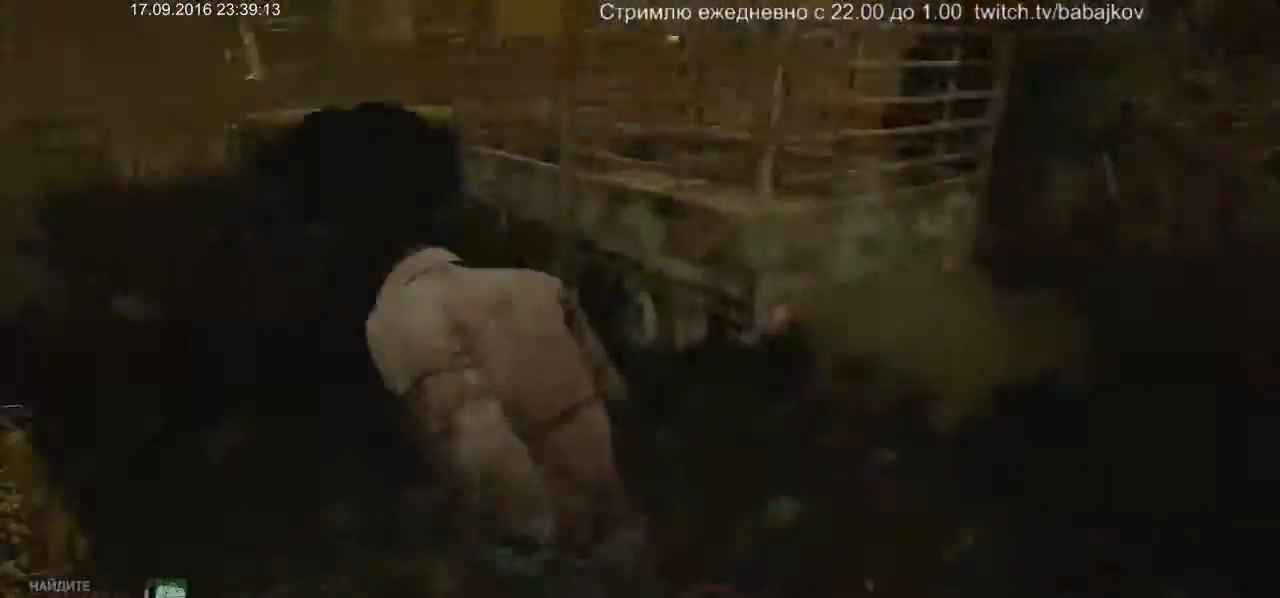
{"keys": ["shift", "w"], "mouse": [], "events": [[117, "a", "up"]]}
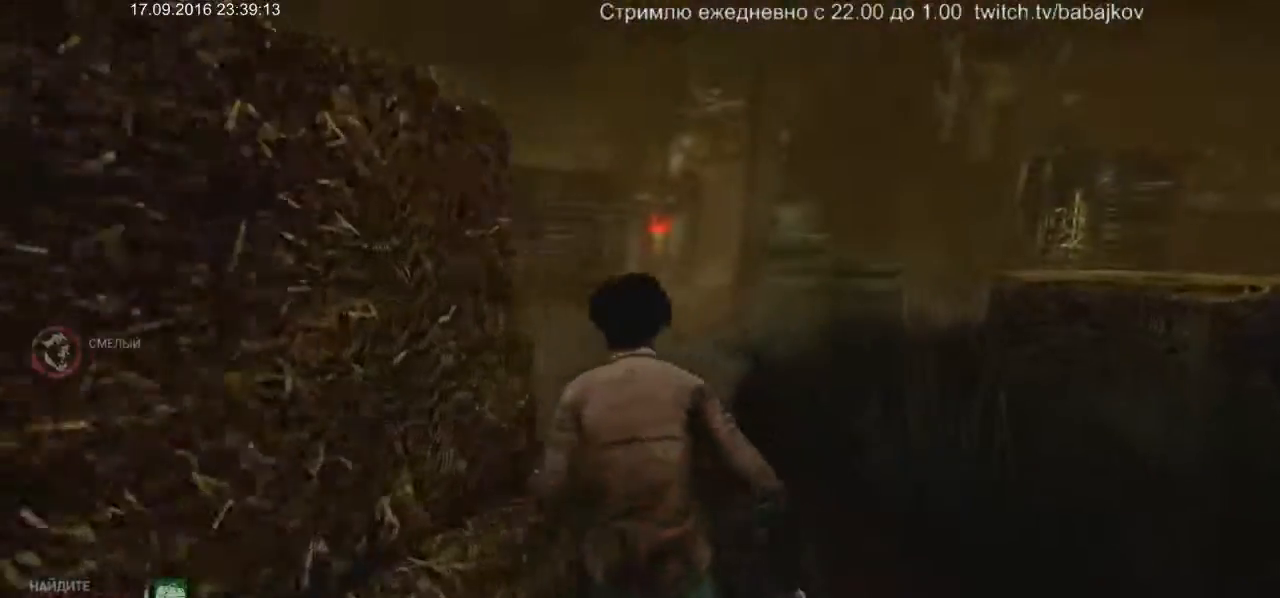
{"keys": ["shift", "w"], "mouse": [], "events": []}
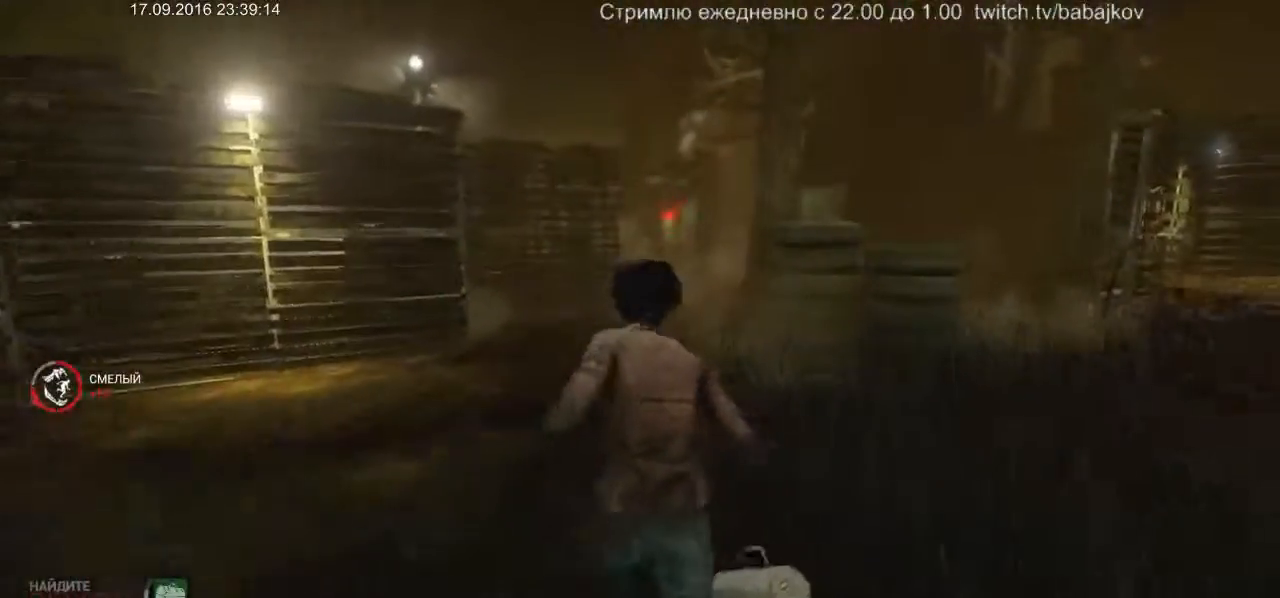
{"keys": ["shift", "w"], "mouse": [], "events": []}
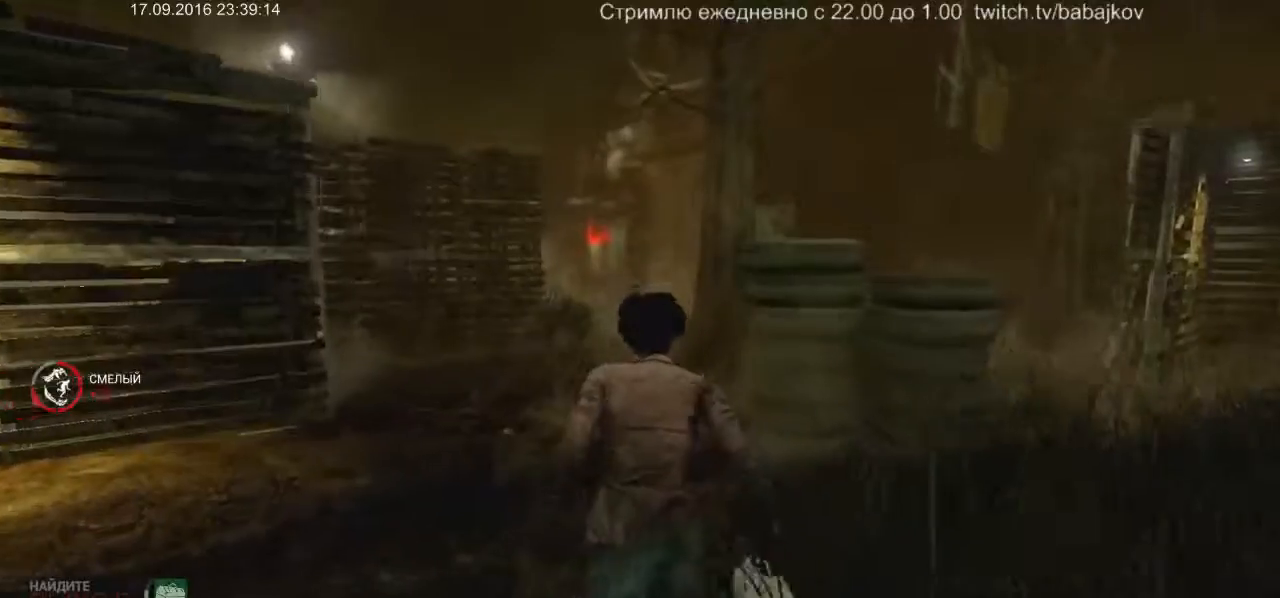
{"keys": ["shift", "w"], "mouse": [], "events": []}
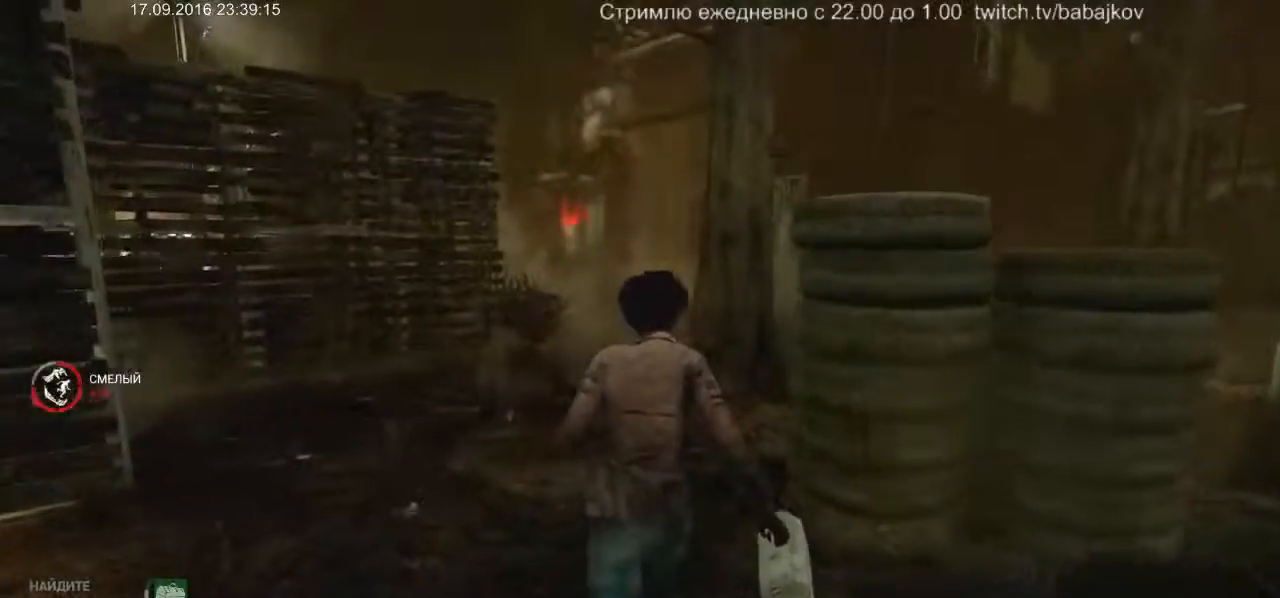
{"keys": ["shift", "w"], "mouse": [], "events": []}
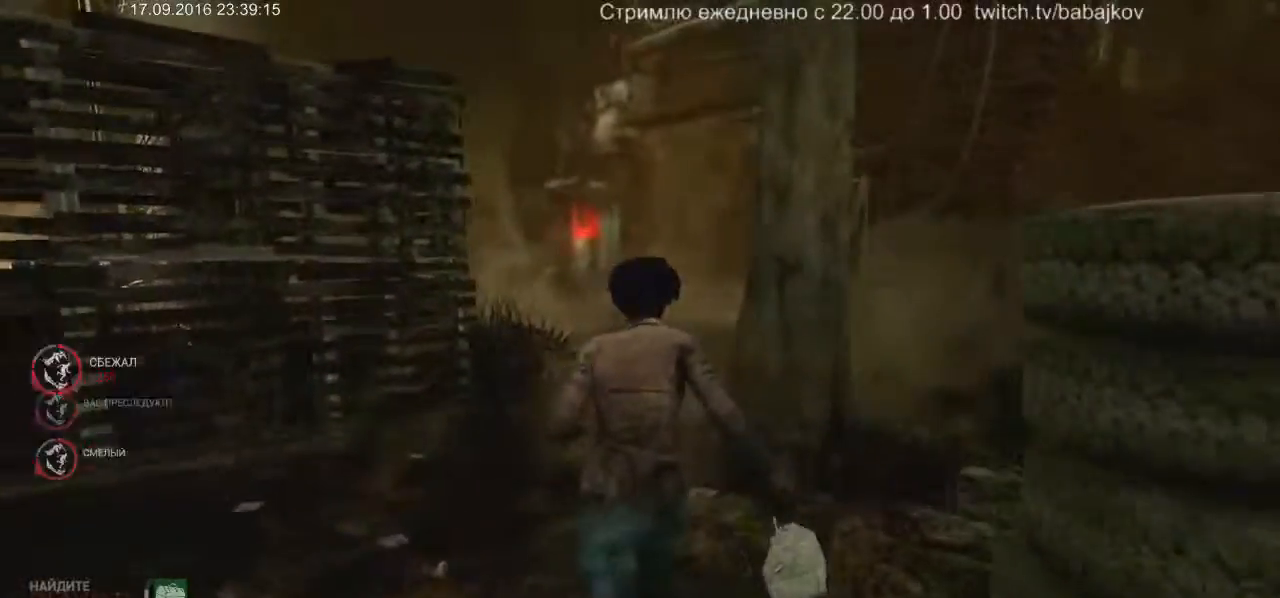
{"keys": ["shift", "w"], "mouse": [], "events": []}
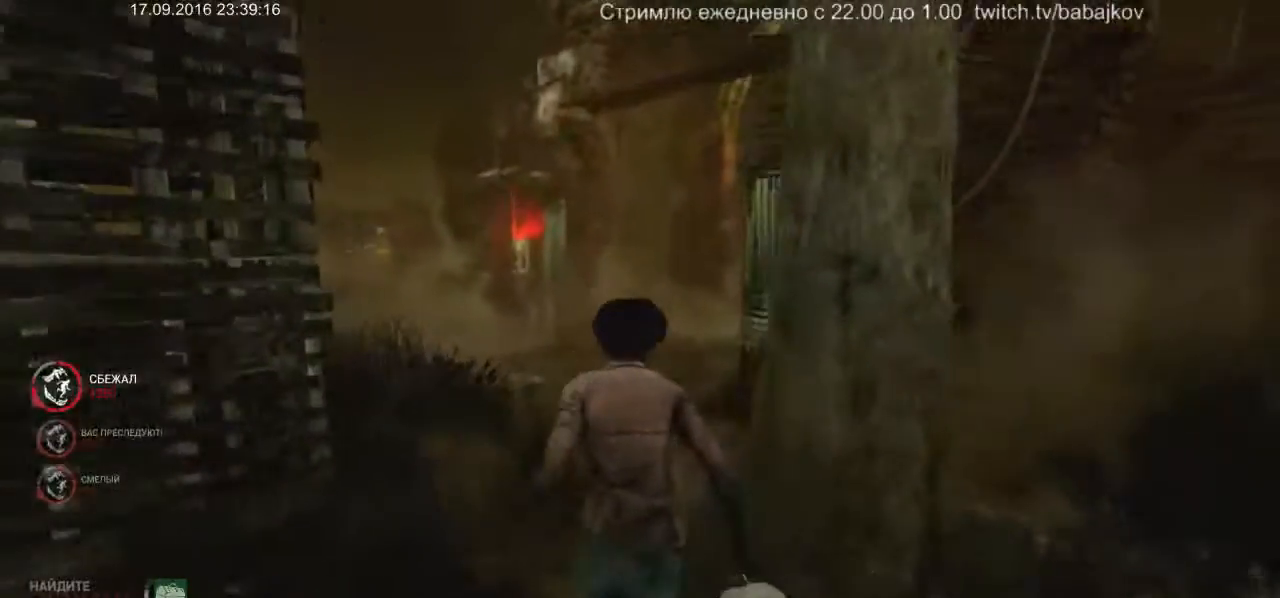
{"keys": ["shift", "w"], "mouse": [], "events": []}
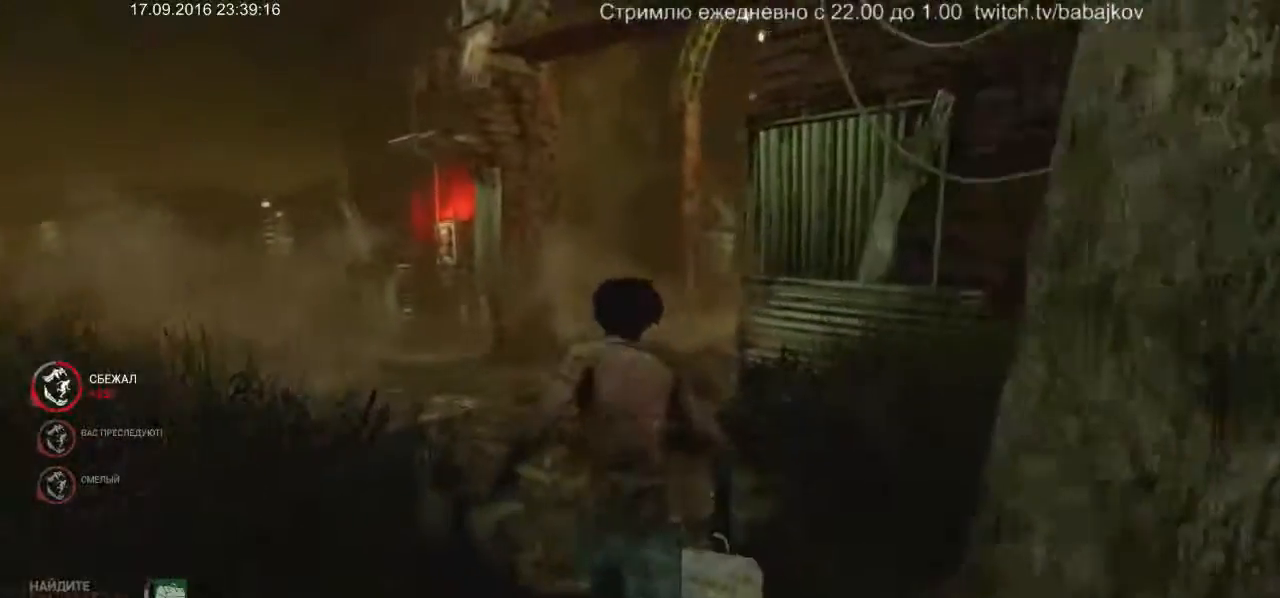
{"keys": ["shift", "w"], "mouse": [], "events": []}
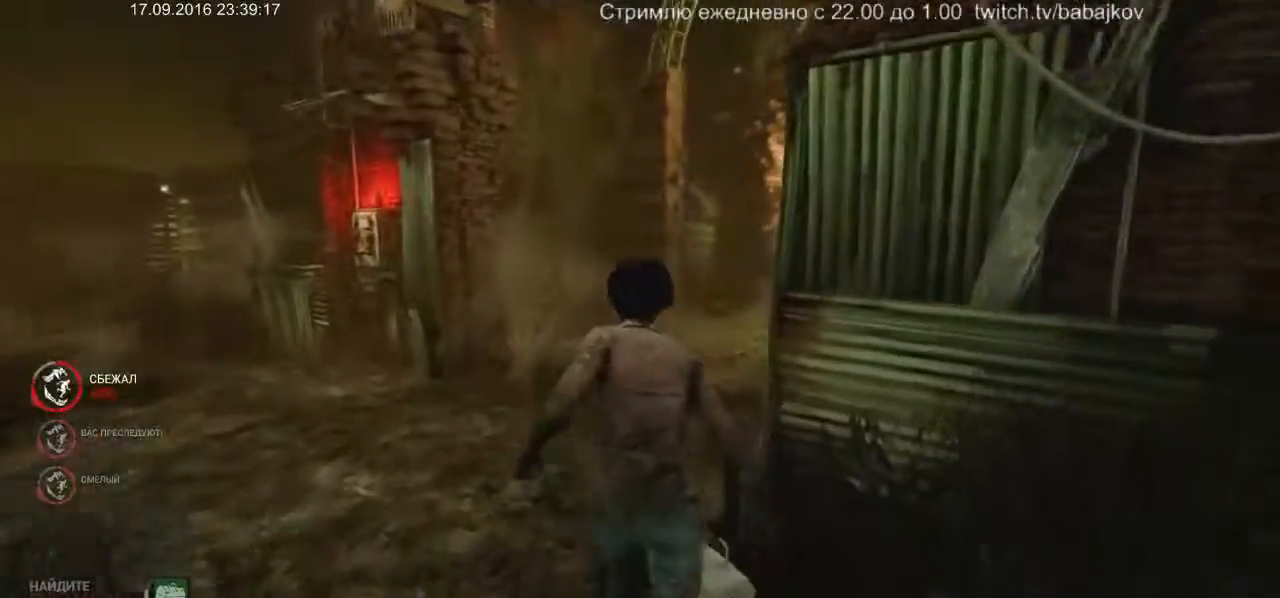
{"keys": ["a", "shift", "w"], "mouse": [], "events": [[417, "a", "down"]]}
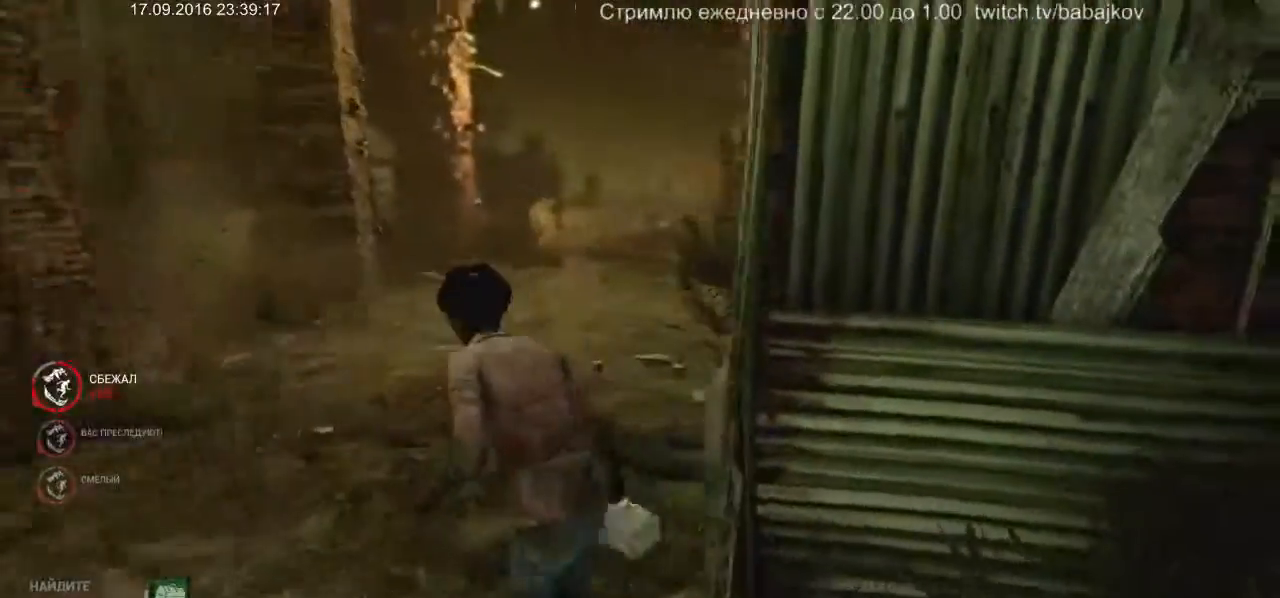
{"keys": ["a", "shift", "w"], "mouse": [], "events": []}
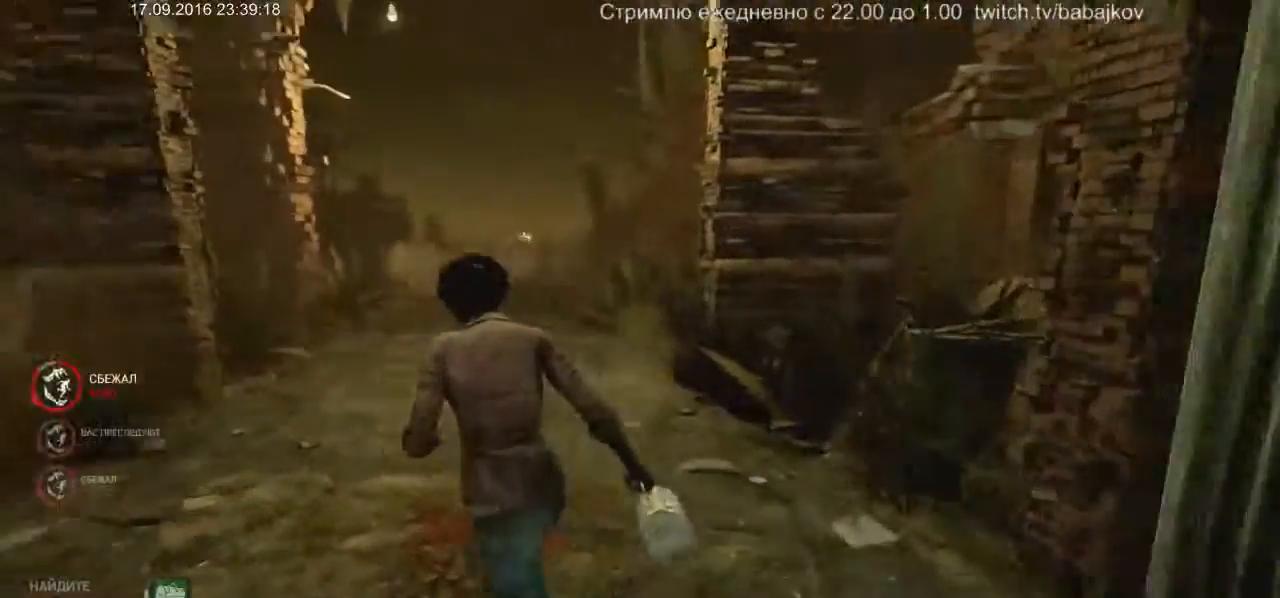
{"keys": ["shift", "w"], "mouse": [], "events": [[133, "a", "up"]]}
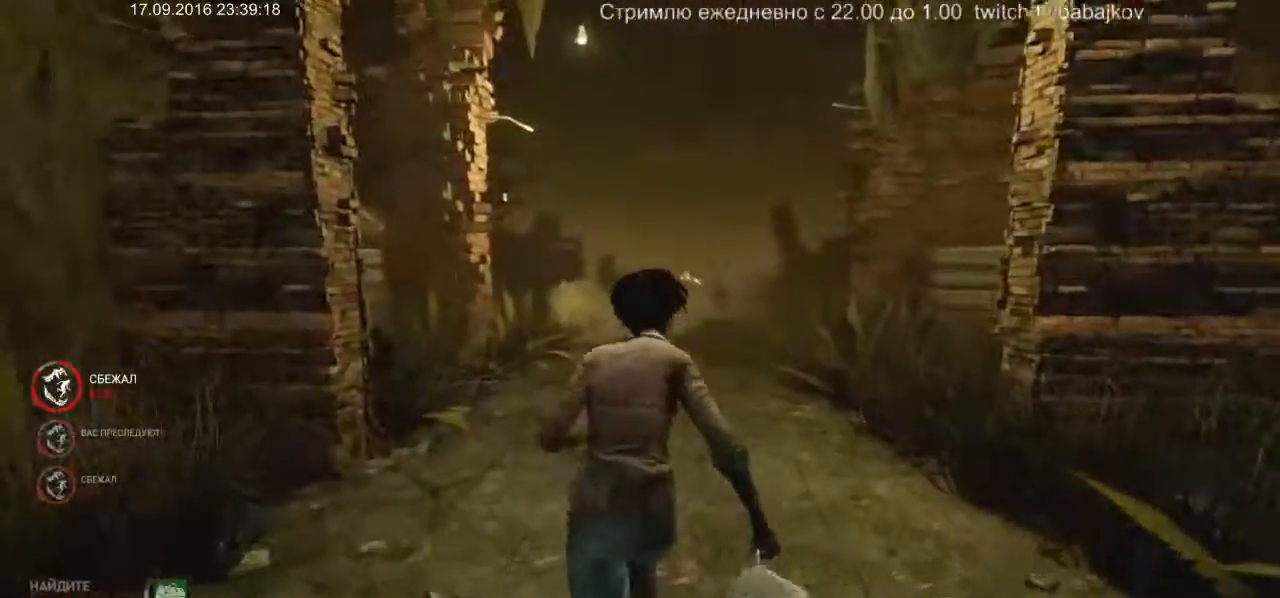
{"keys": ["shift", "w"], "mouse": [], "events": []}
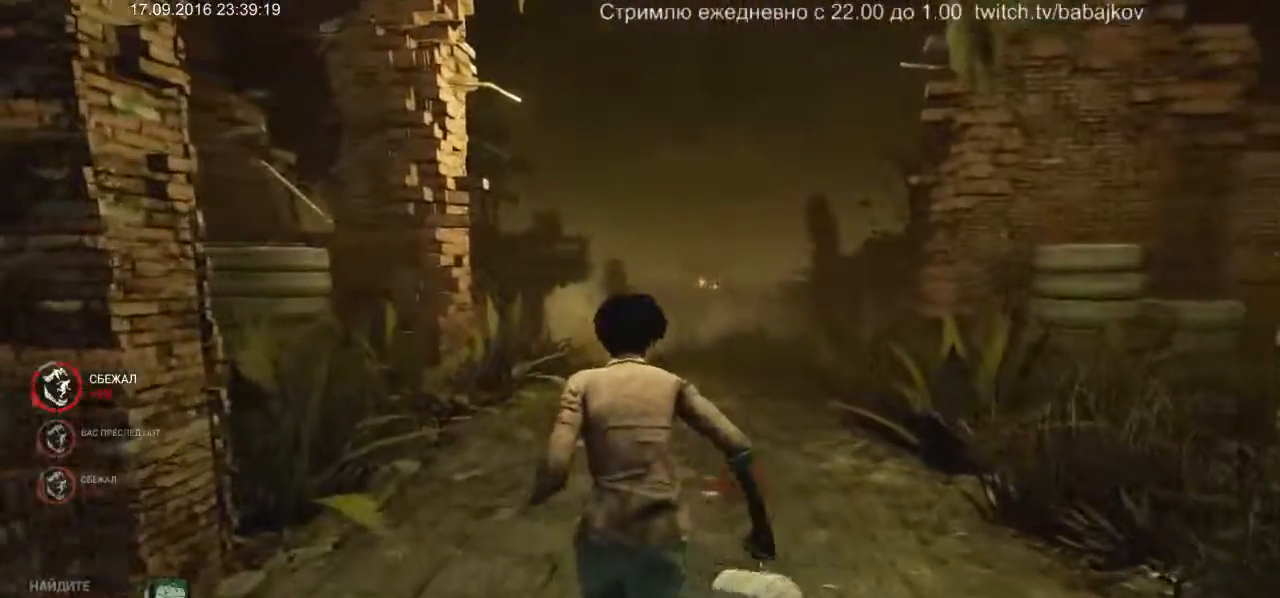
{"keys": ["shift", "w"], "mouse": [], "events": []}
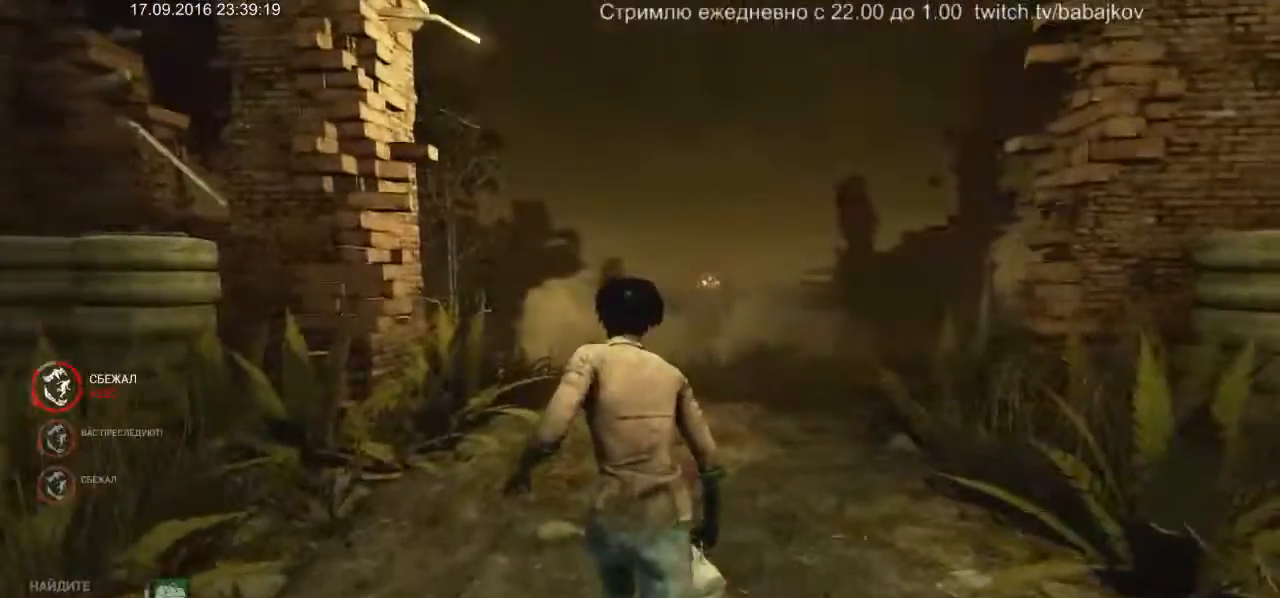
{"keys": ["shift", "w"], "mouse": [], "events": []}
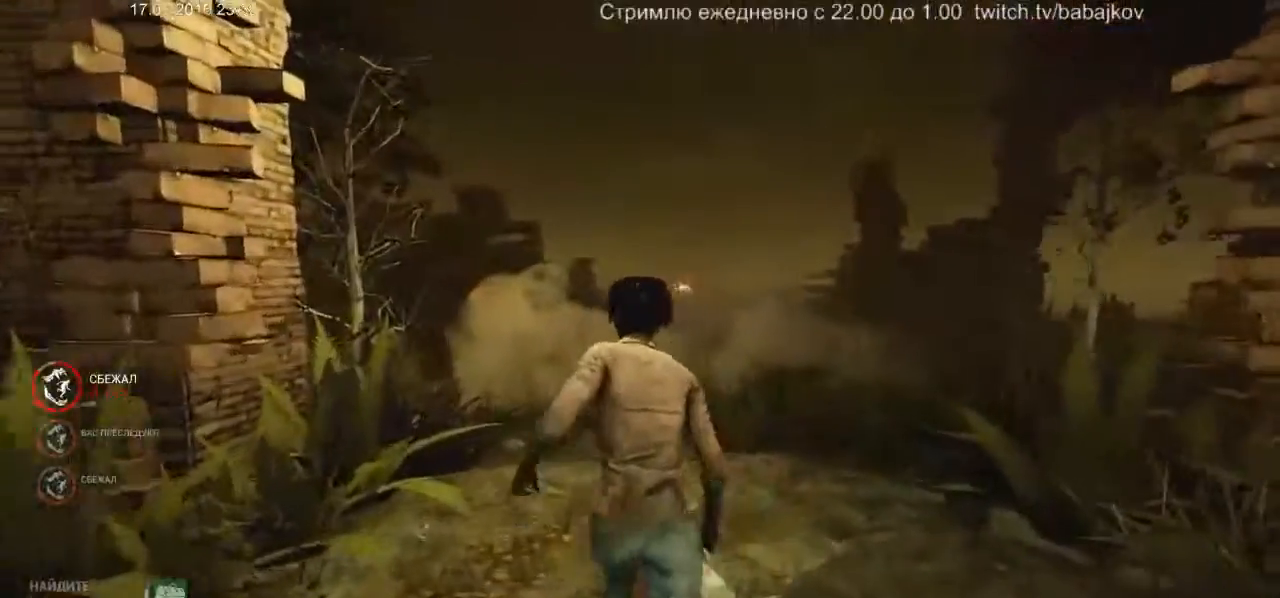
{"keys": ["shift", "w"], "mouse": [], "events": []}
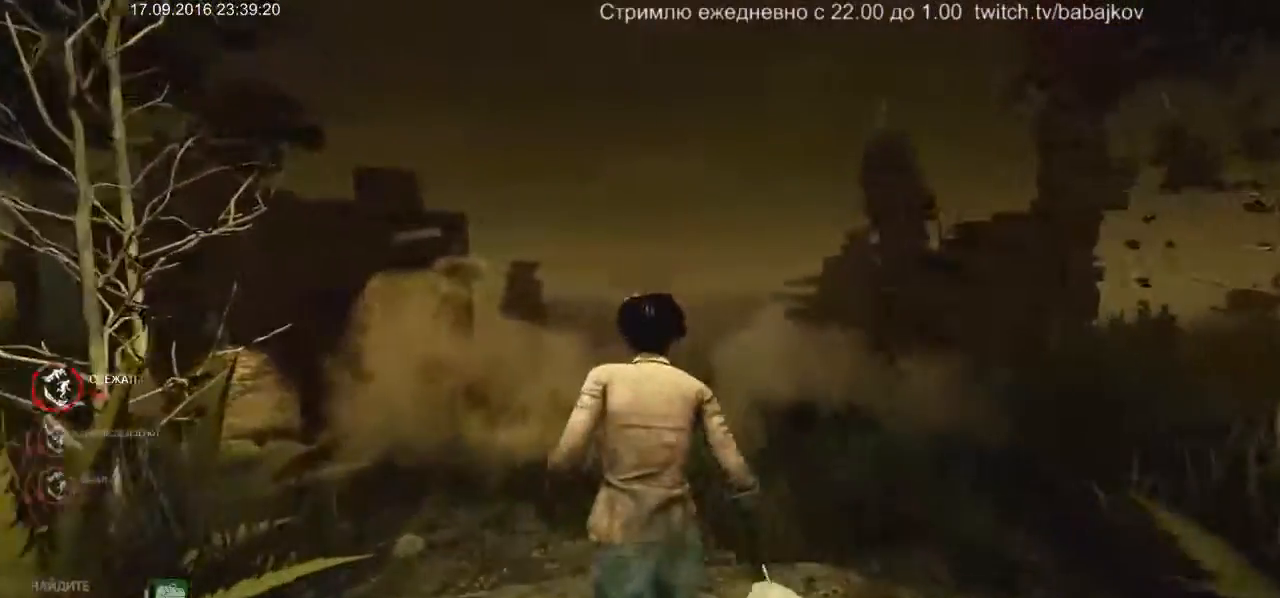
{"keys": ["a", "shift", "w"], "mouse": [], "events": [[300, "a", "down"]]}
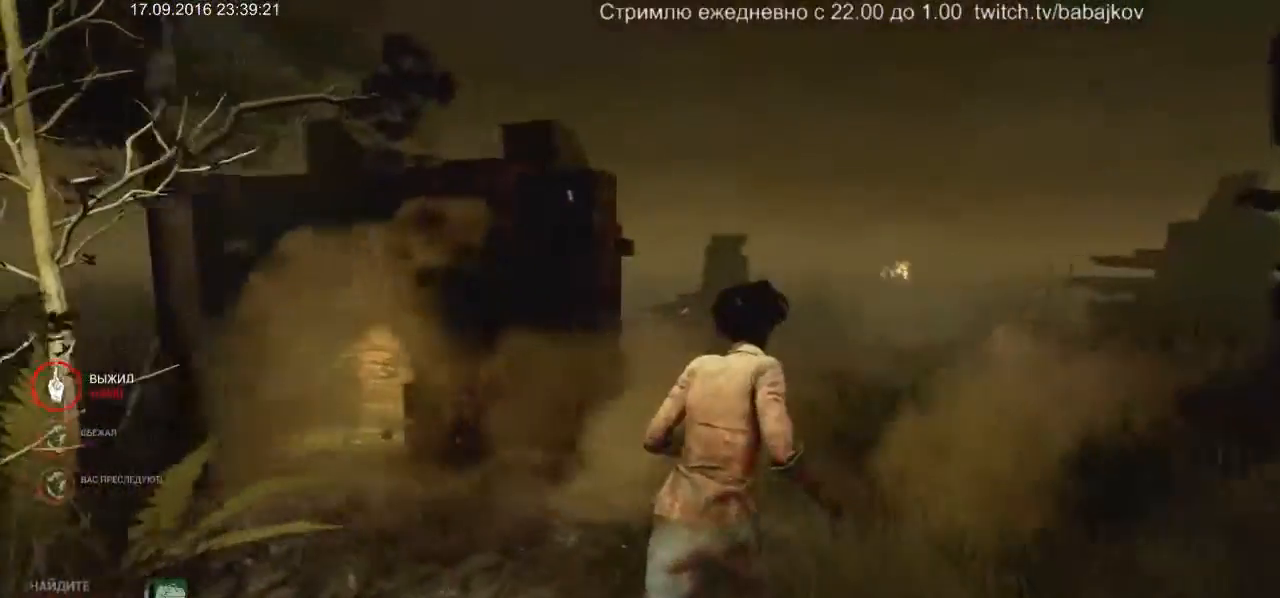
{"keys": [], "mouse": [], "events": [[33, "w", "up"], [167, "a", "up"], [217, "shift", "up"]]}